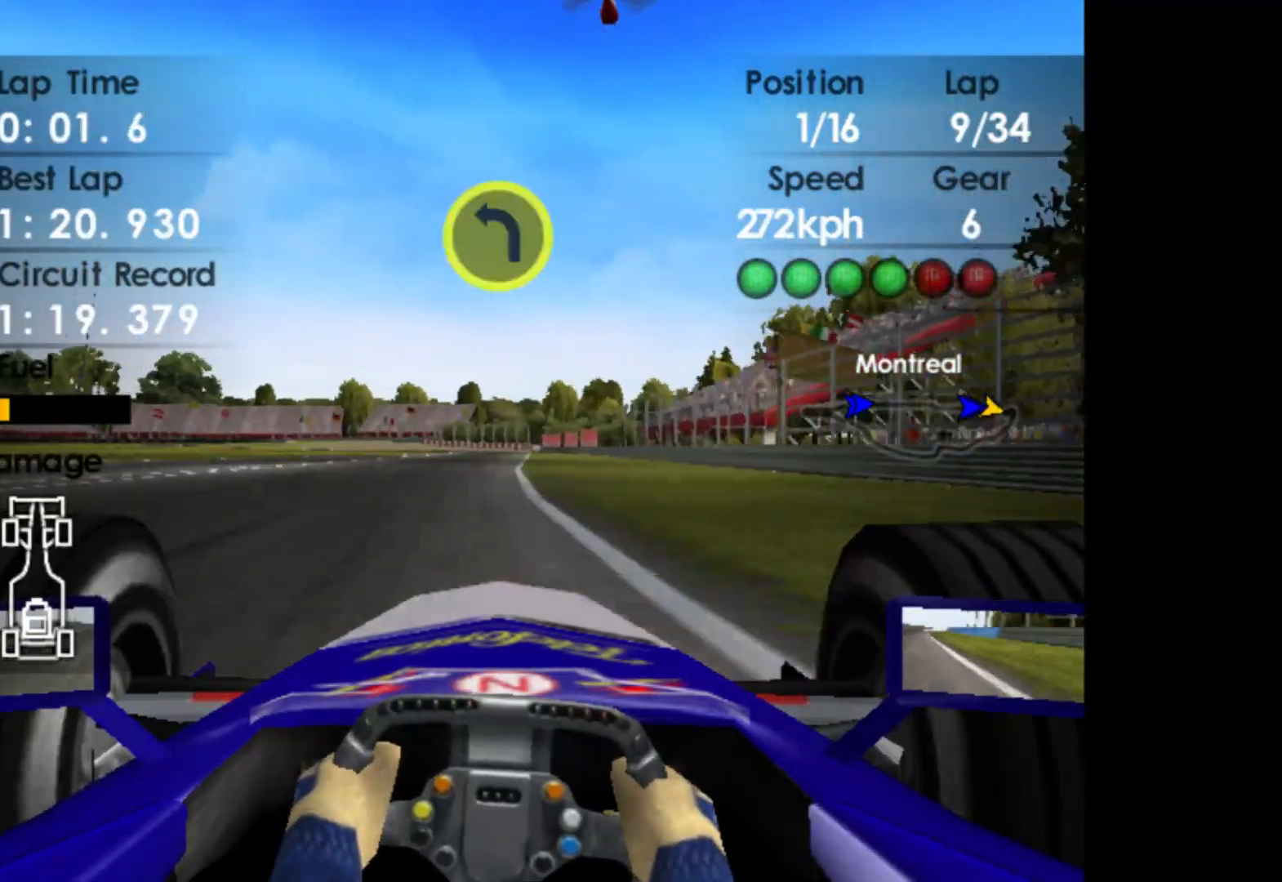
Gameplay with a controller (Xbox layout); each line is a JSON object with the inputs held at the frame after it. "events" lists button and stick changes between this image and that frame as [ms after this image, input, new state], when the widget could be followed in between. Not read: right_stick.
{"buttons": ["R2"], "left_stick": "center", "events": [[83, "left_stick", "center"], [233, "left_stick", "right"], [417, "left_stick", "center"]]}
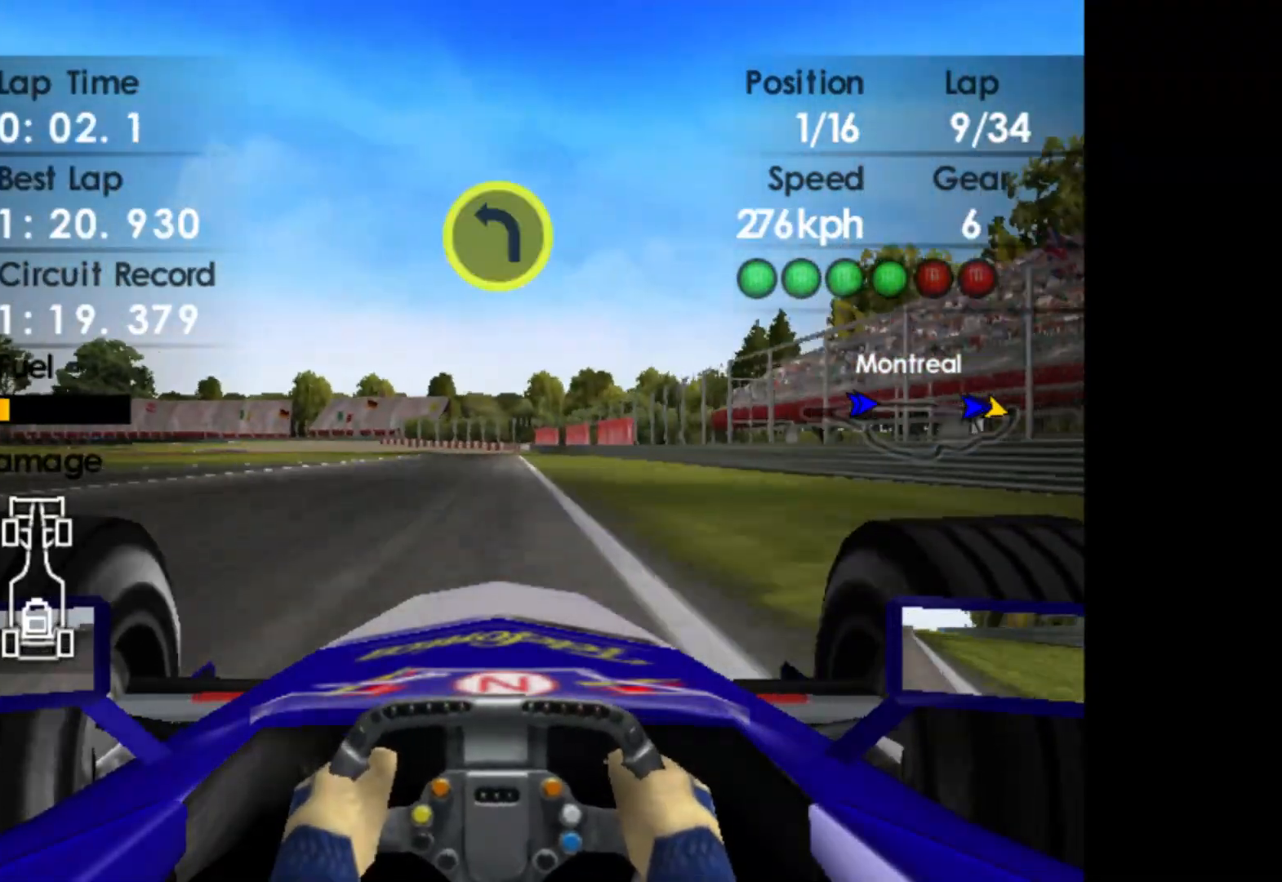
{"buttons": ["L2"], "left_stick": "center", "events": [[283, "L2", "down"], [317, "R2", "up"]]}
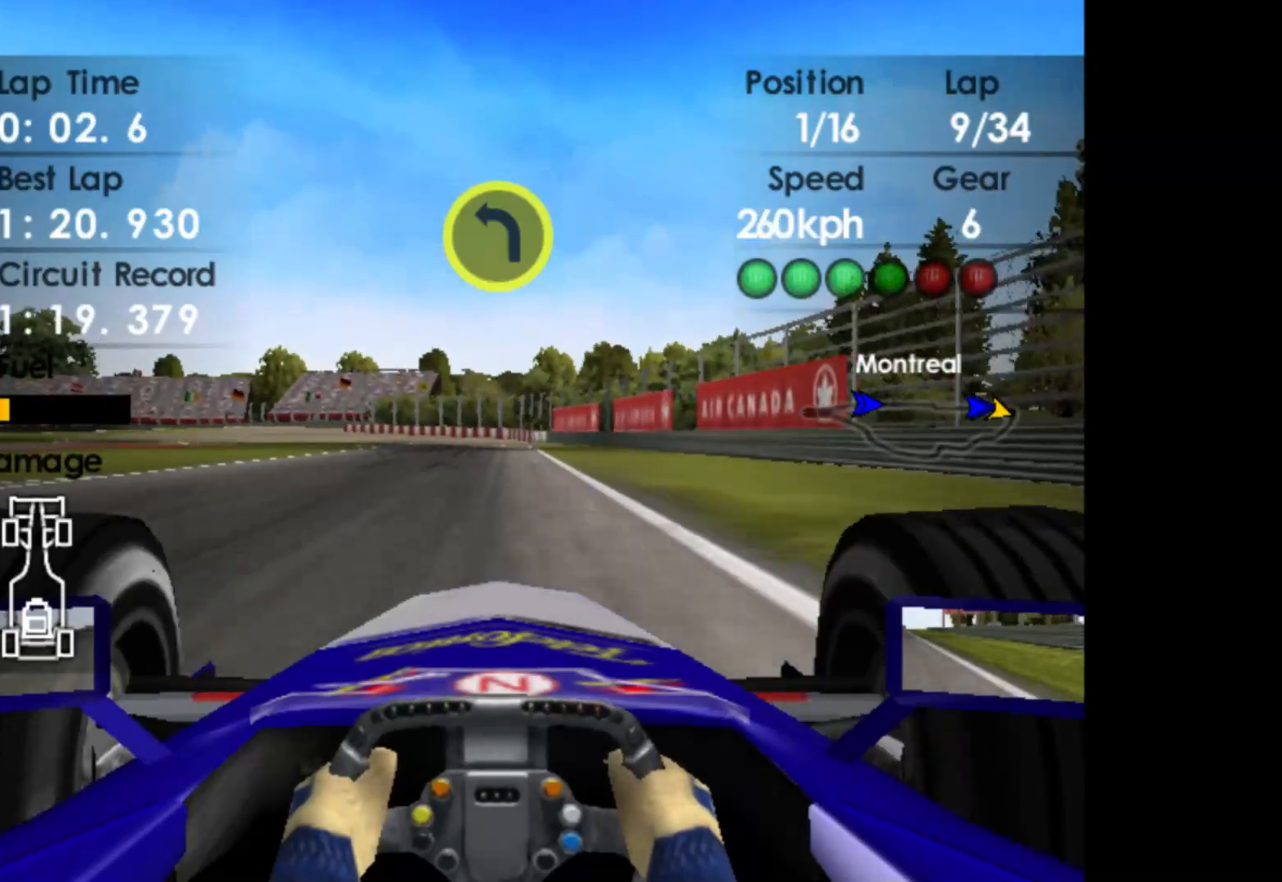
{"buttons": ["L2"], "left_stick": "center", "events": [[17, "X", "down"], [100, "X", "up"], [133, "left_stick", "left"], [233, "X", "down"], [300, "X", "up"], [500, "left_stick", "center"]]}
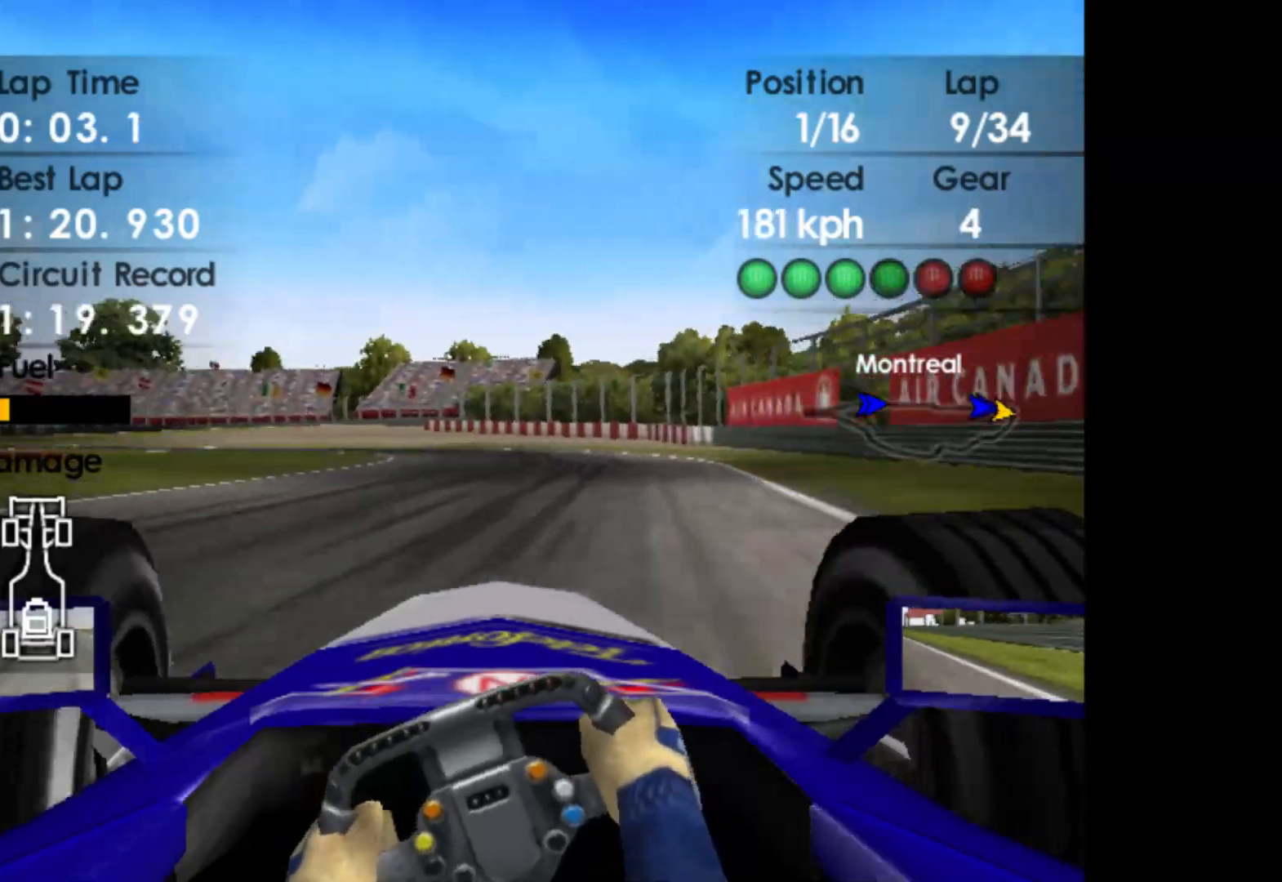
{"buttons": [], "left_stick": "left", "events": [[183, "left_stick", "right"], [367, "left_stick", "center"], [450, "L2", "up"], [450, "left_stick", "left"]]}
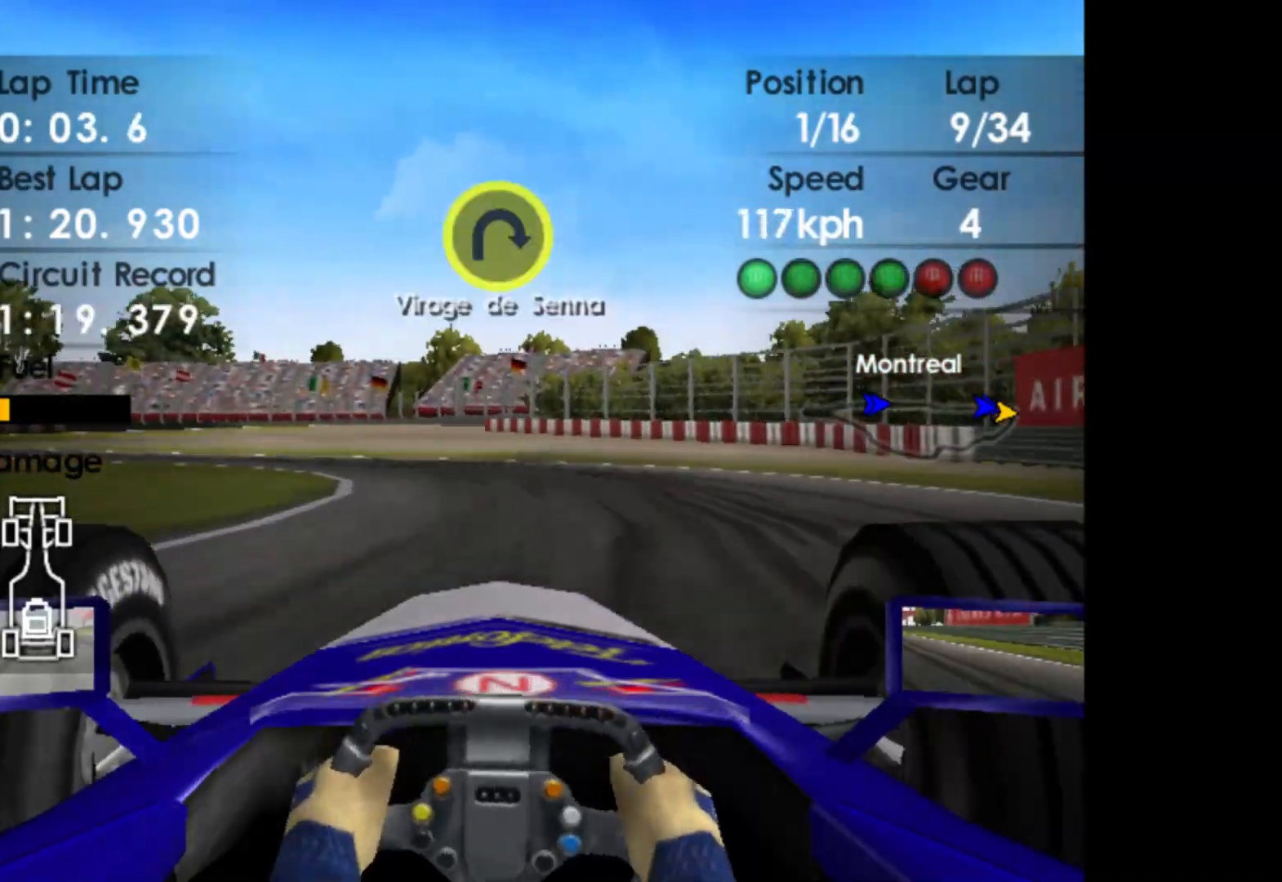
{"buttons": ["R2"], "left_stick": "left", "events": [[233, "X", "down"], [350, "X", "up"], [500, "R2", "down"]]}
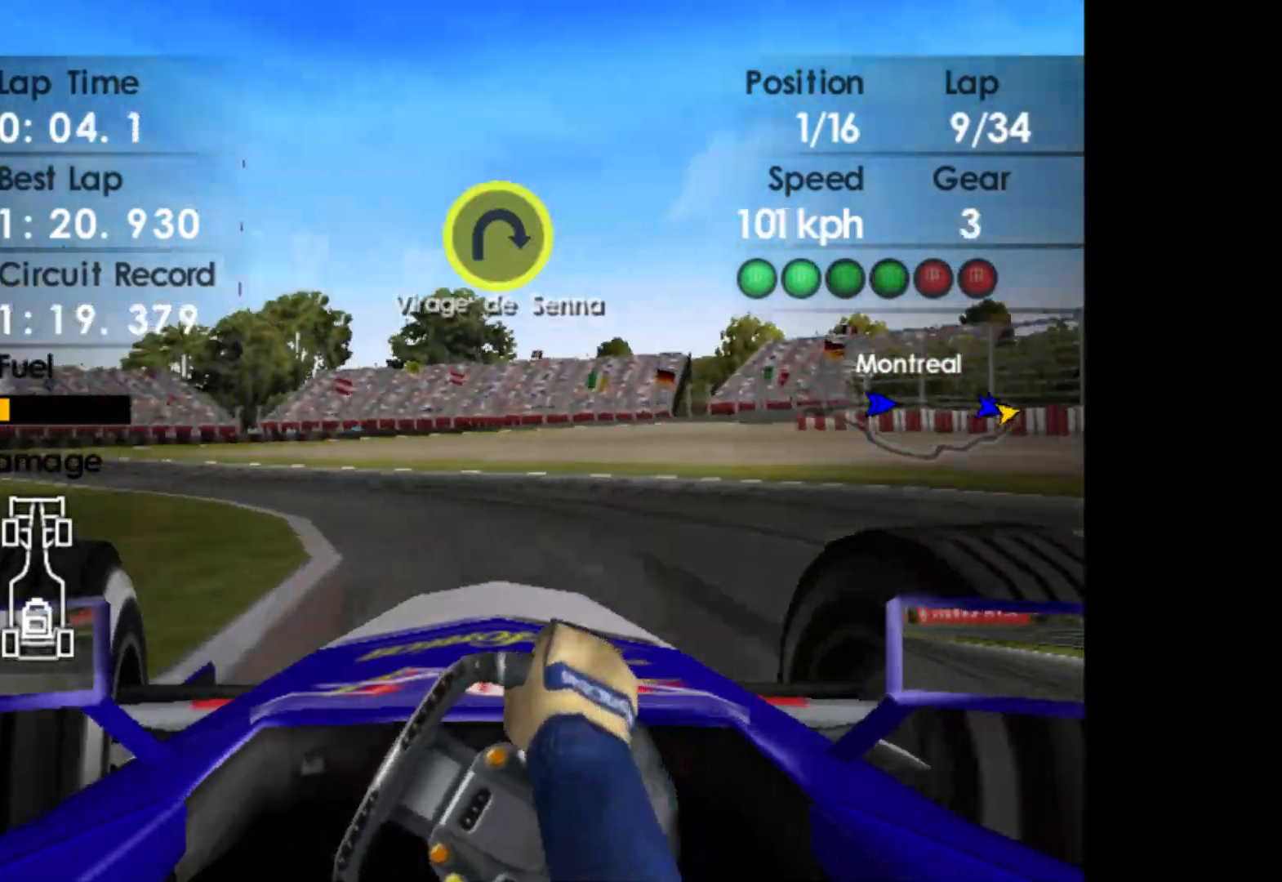
{"buttons": ["R2"], "left_stick": "left", "events": [[267, "R2", "up"], [367, "R2", "down"]]}
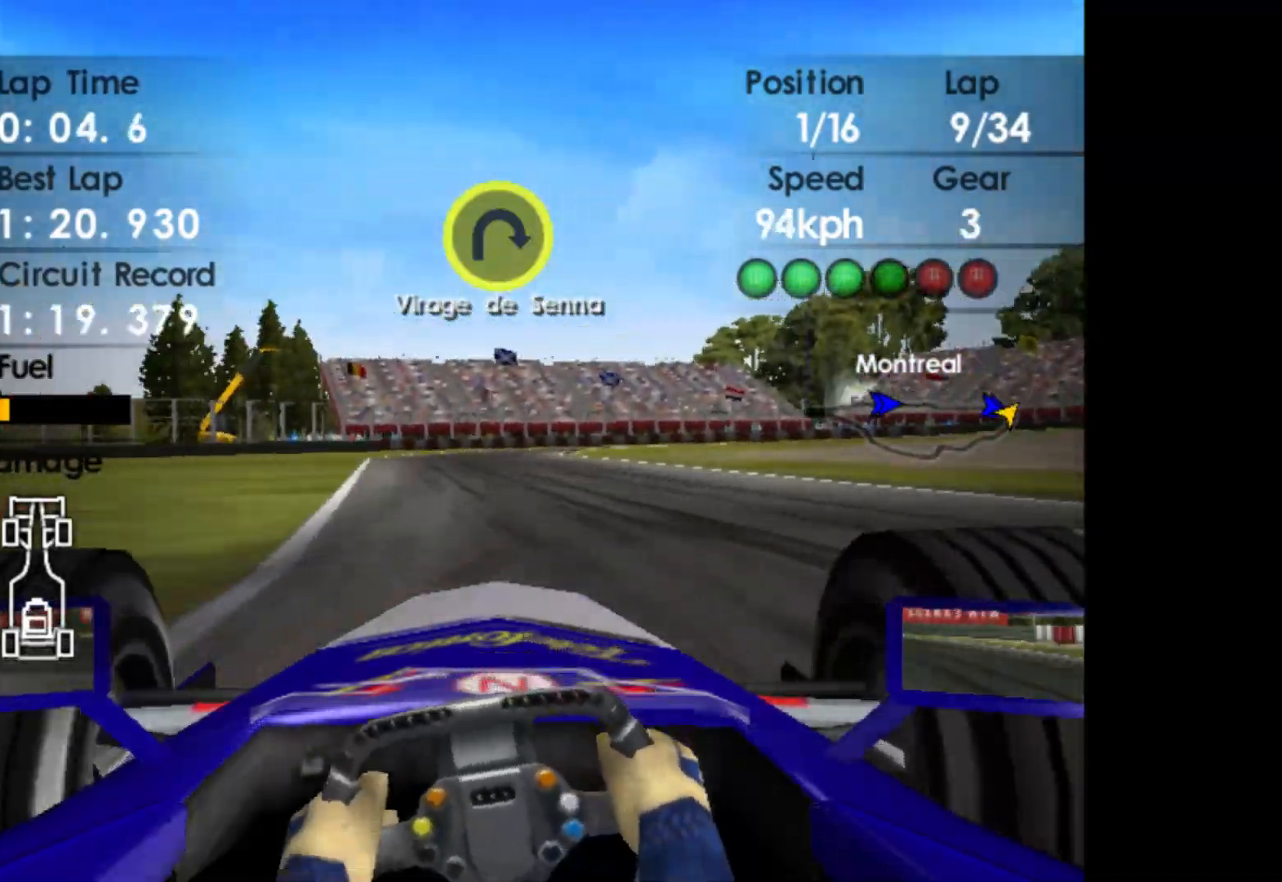
{"buttons": ["R2"], "left_stick": "center", "events": [[83, "left_stick", "center"], [233, "left_stick", "left"], [383, "left_stick", "center"]]}
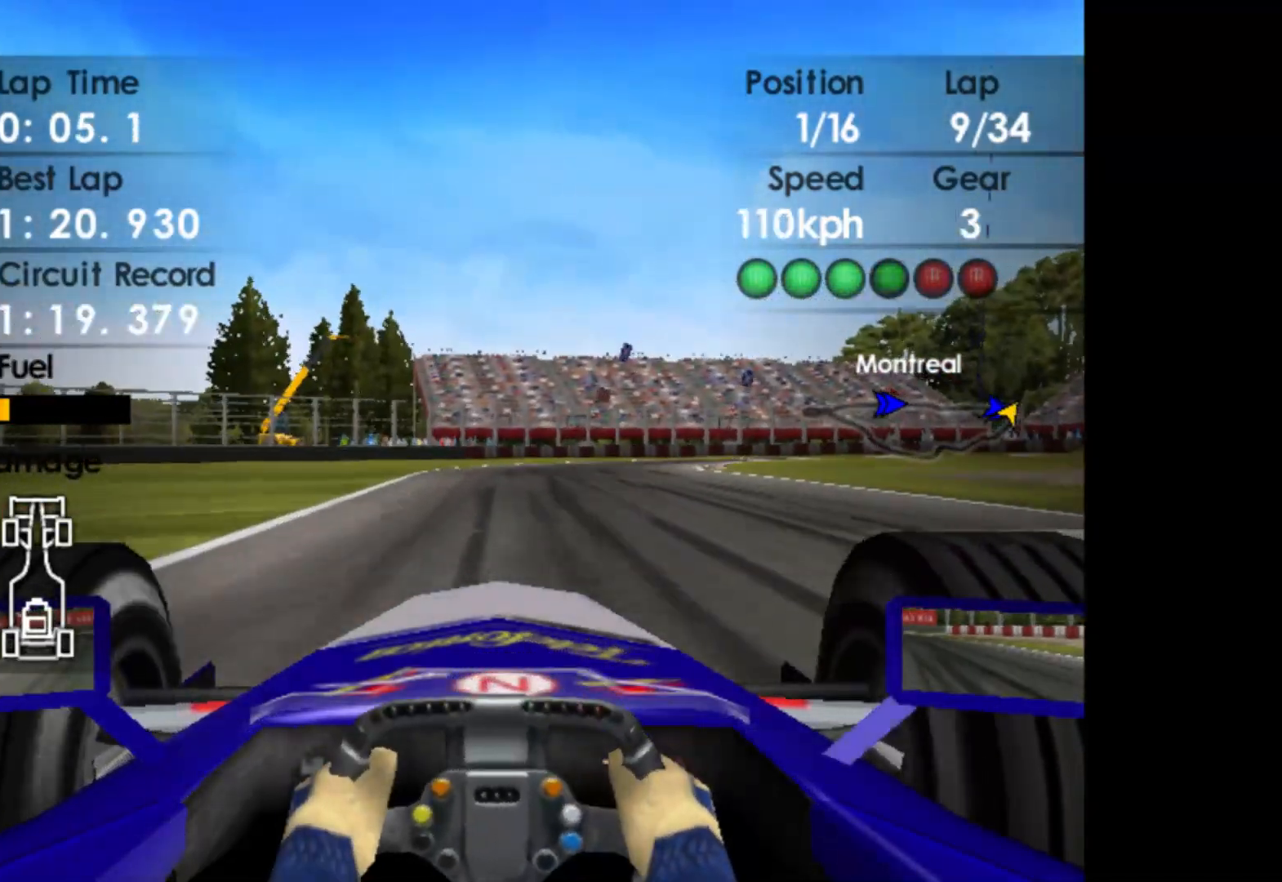
{"buttons": ["L2"], "left_stick": "right", "events": [[233, "left_stick", "right"], [317, "R2", "up"], [500, "L2", "down"]]}
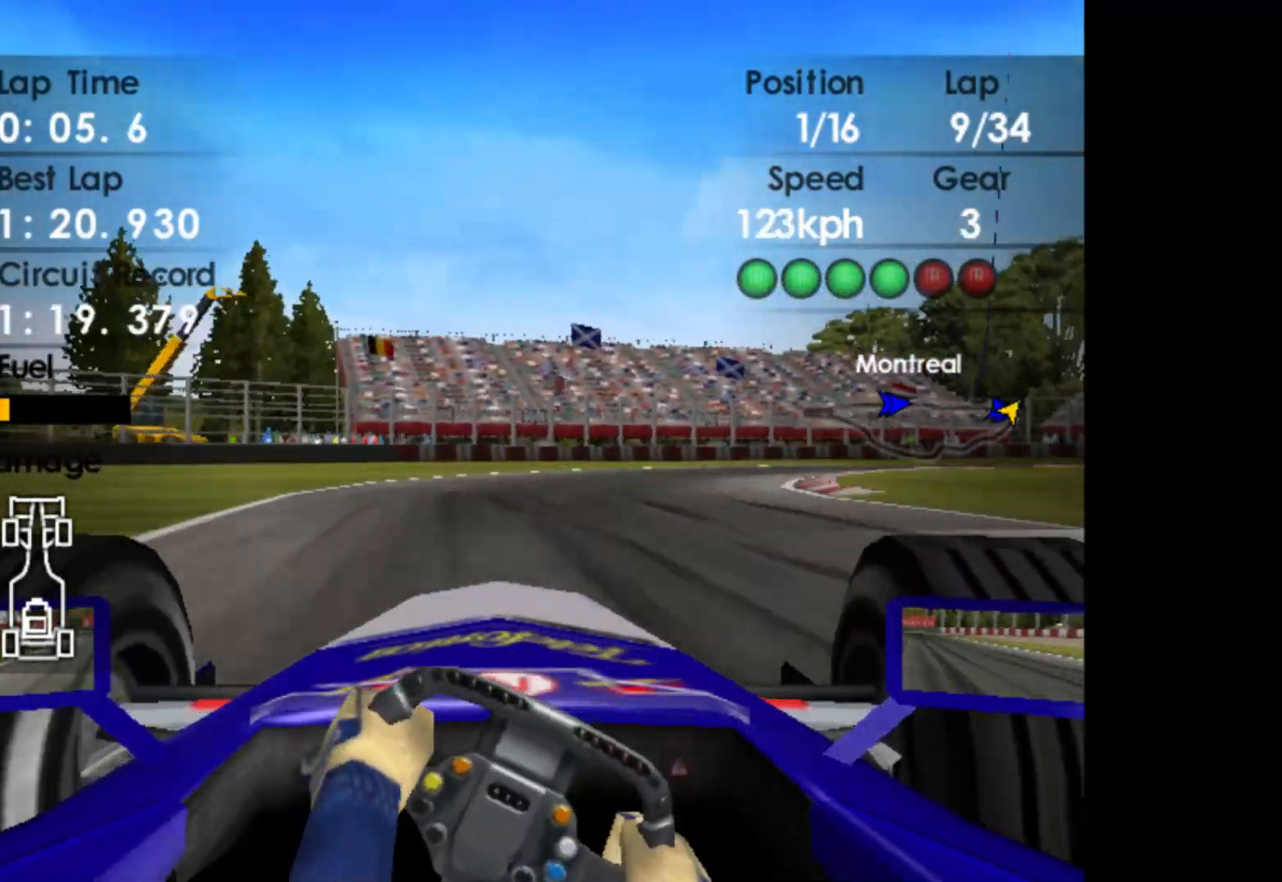
{"buttons": [], "left_stick": "right", "events": [[167, "L2", "up"]]}
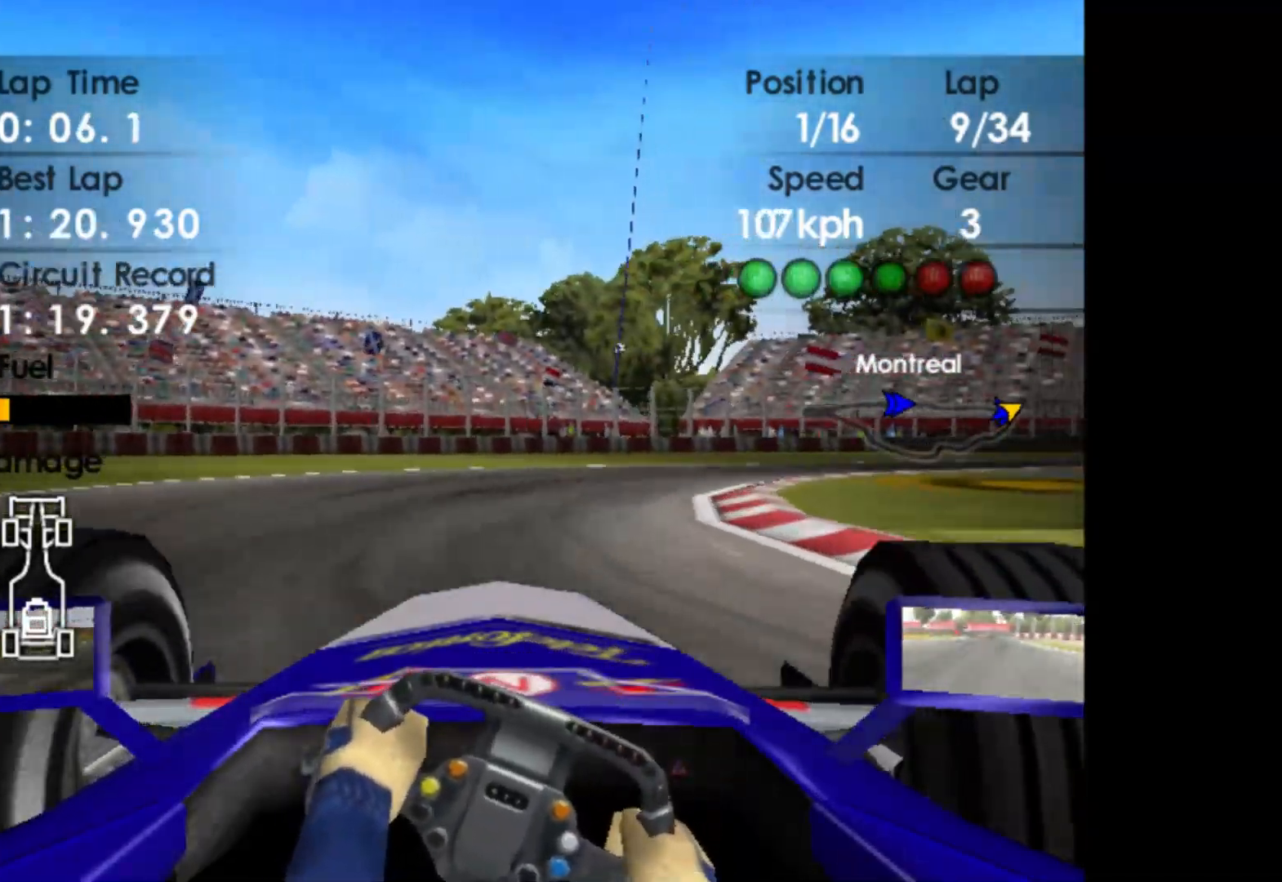
{"buttons": [], "left_stick": "right", "events": [[83, "R2", "down"], [183, "R2", "up"]]}
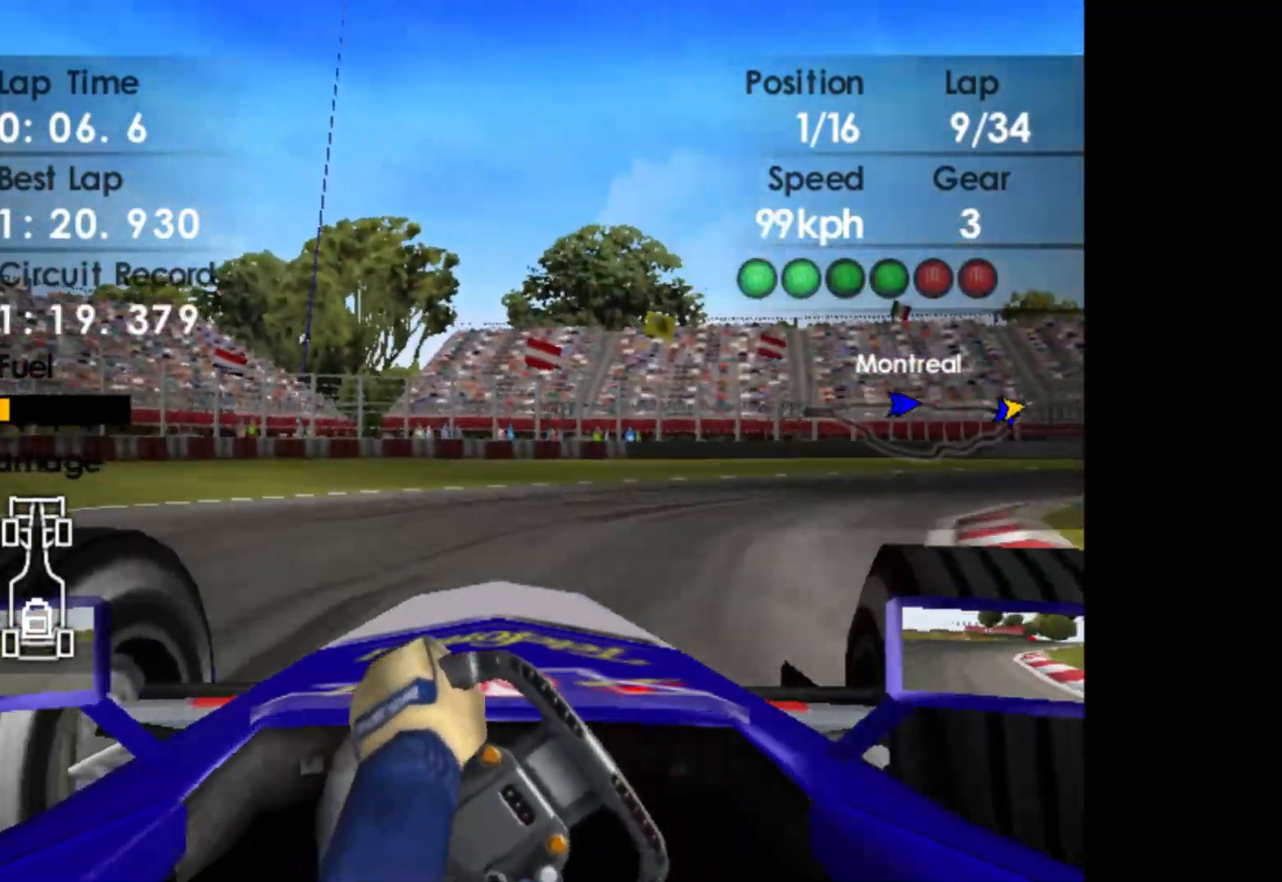
{"buttons": [], "left_stick": "right", "events": [[117, "X", "down"], [283, "X", "up"]]}
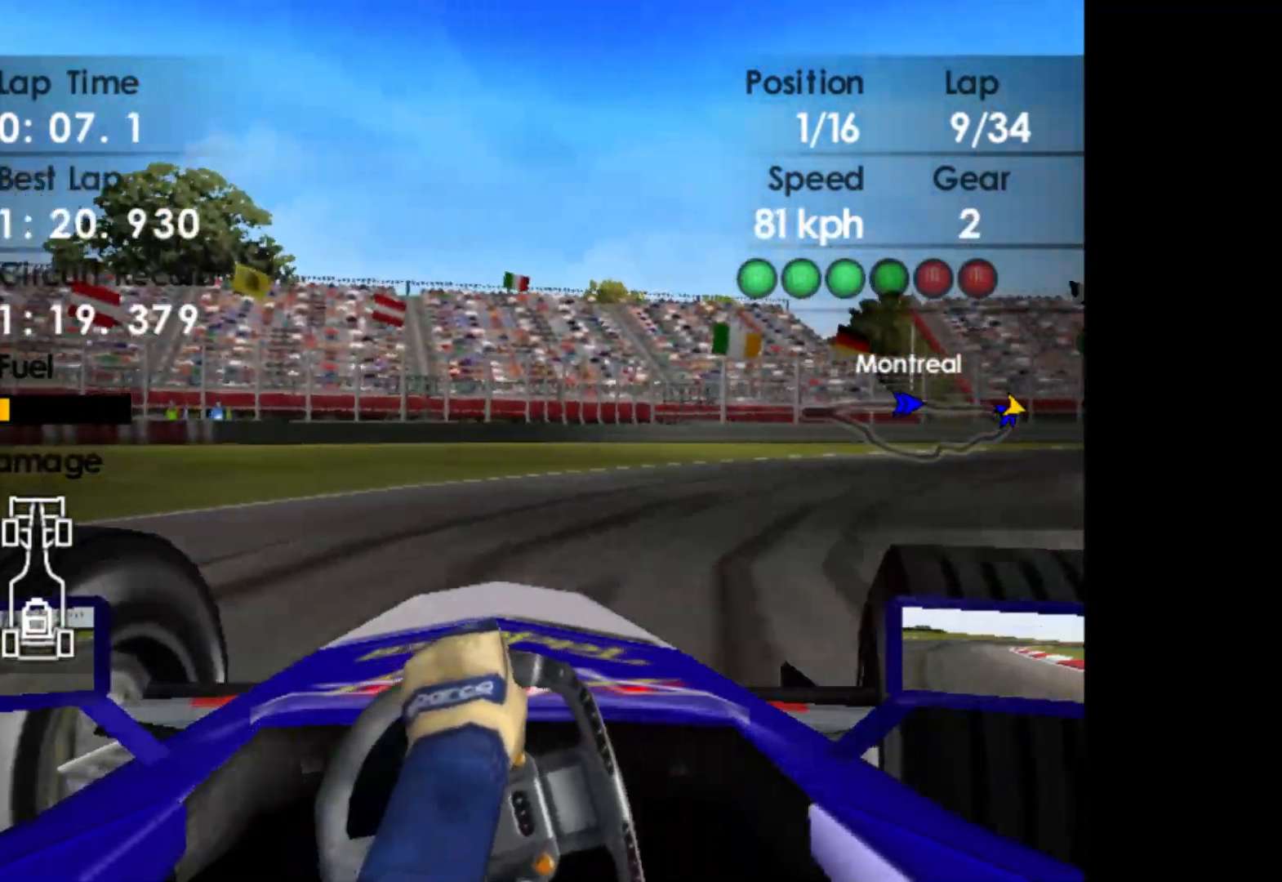
{"buttons": ["R2"], "left_stick": "right", "events": [[67, "R2", "down"]]}
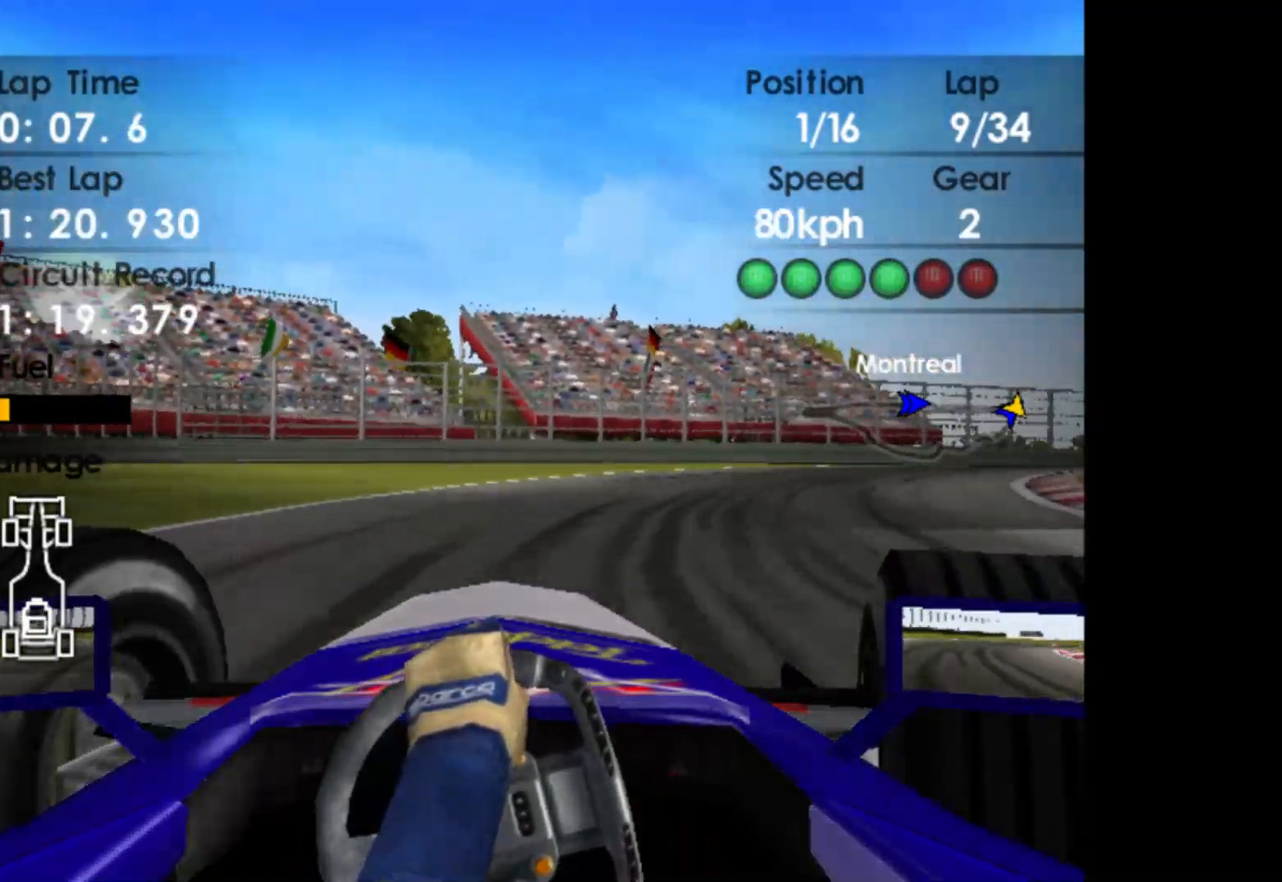
{"buttons": ["R2"], "left_stick": "right", "events": []}
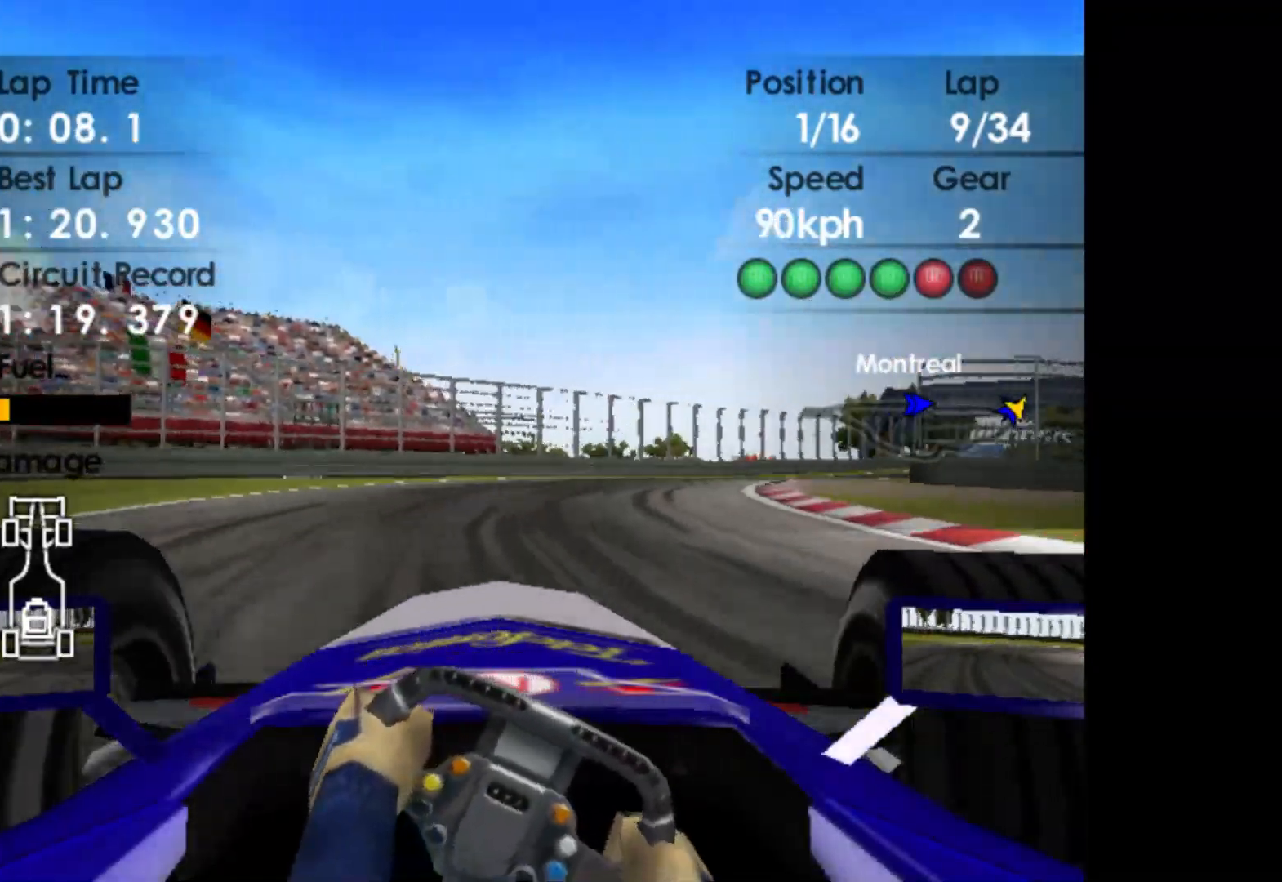
{"buttons": ["R2"], "left_stick": "right", "events": [[83, "A", "down"], [200, "A", "up"], [233, "left_stick", "center"], [300, "left_stick", "right"]]}
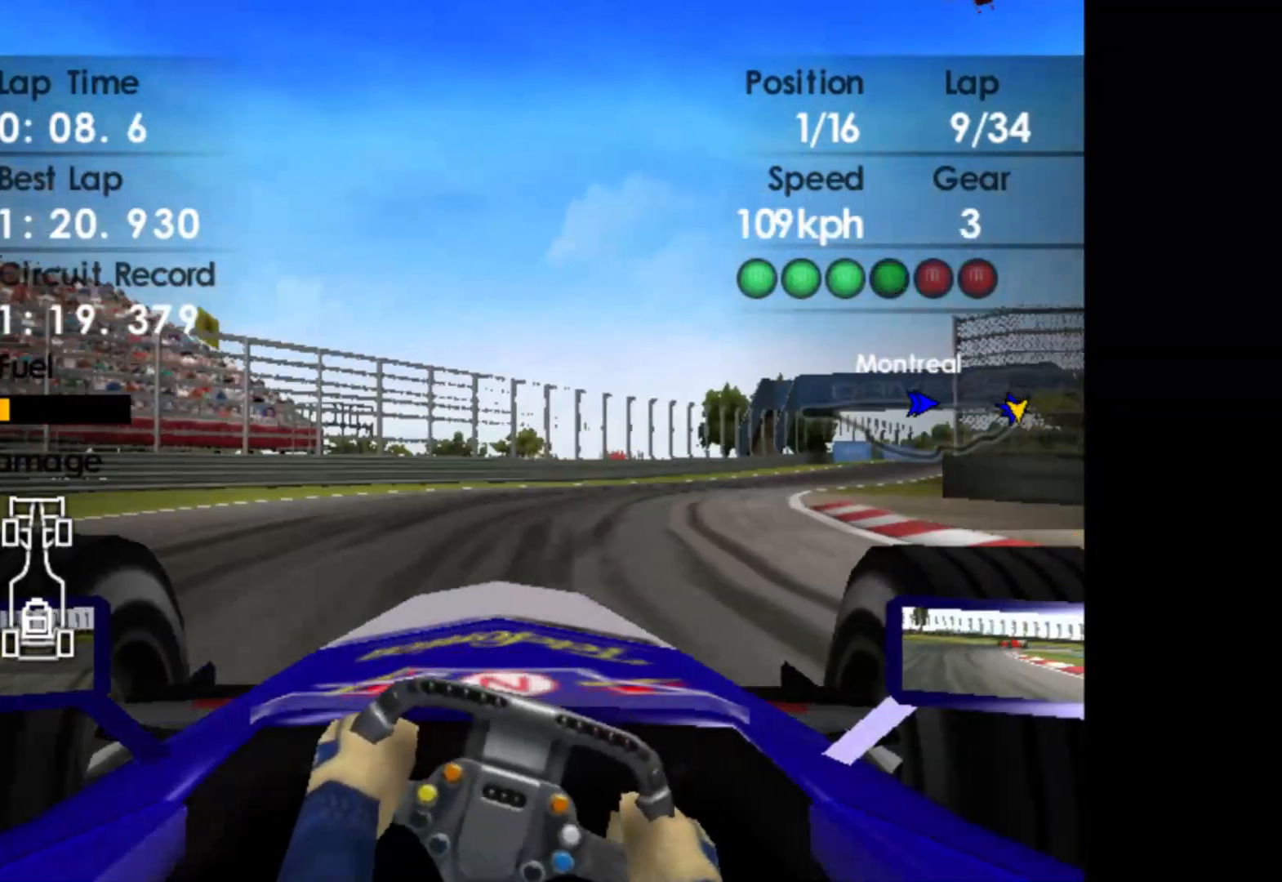
{"buttons": ["R2"], "left_stick": "right", "events": []}
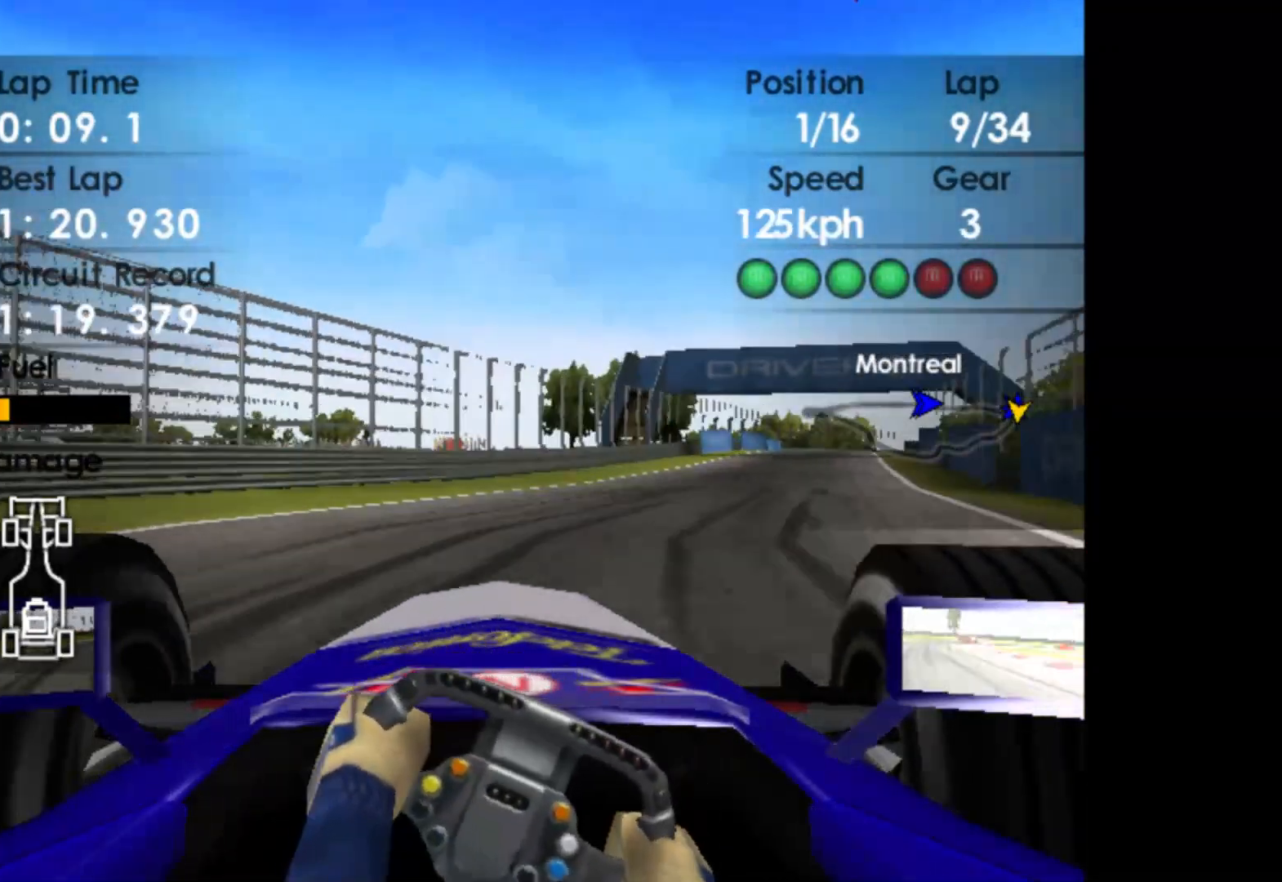
{"buttons": ["R2"], "left_stick": "right", "events": []}
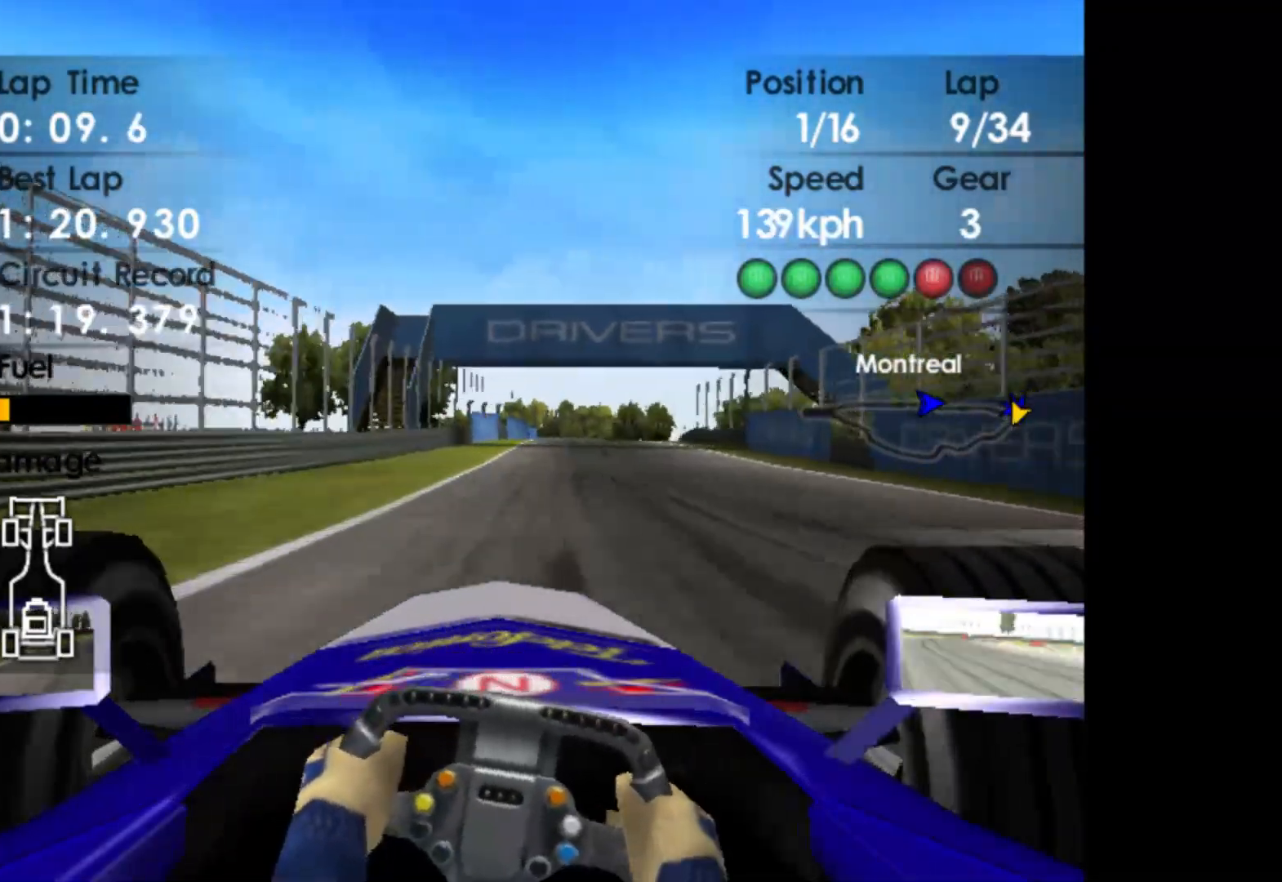
{"buttons": ["R2"], "left_stick": "center", "events": [[50, "A", "down"], [183, "A", "up"], [483, "left_stick", "center"]]}
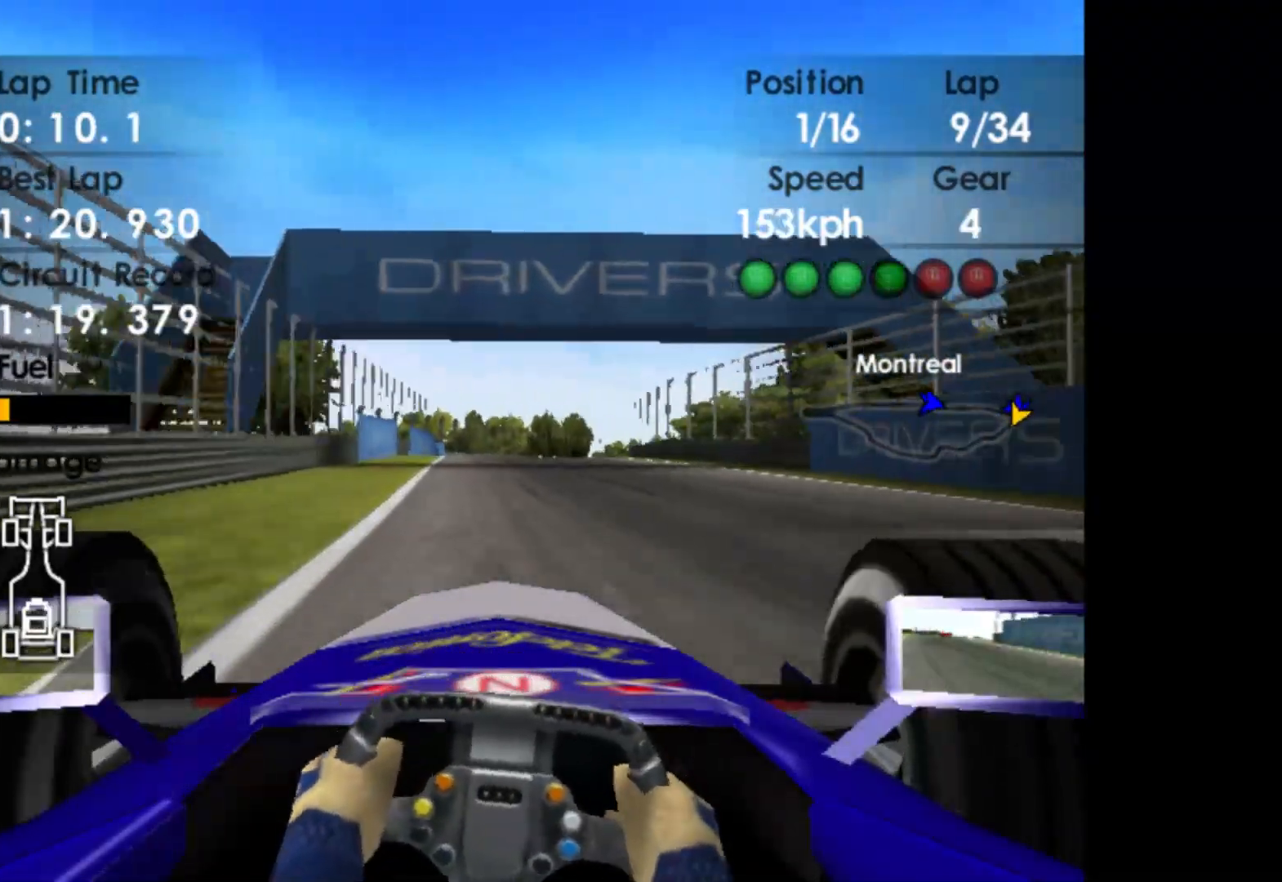
{"buttons": ["R2"], "left_stick": "center", "events": []}
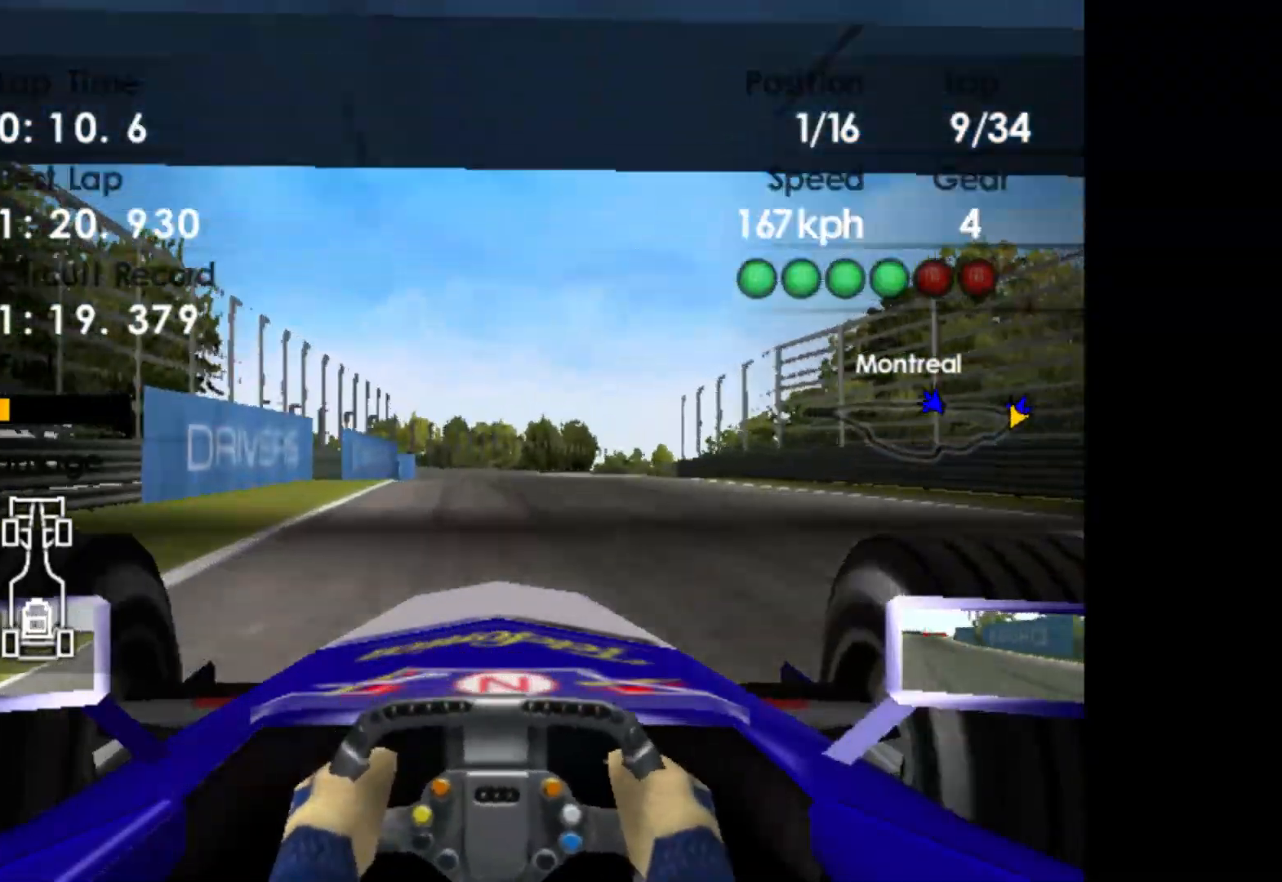
{"buttons": ["R2"], "left_stick": "right", "events": [[50, "left_stick", "right"]]}
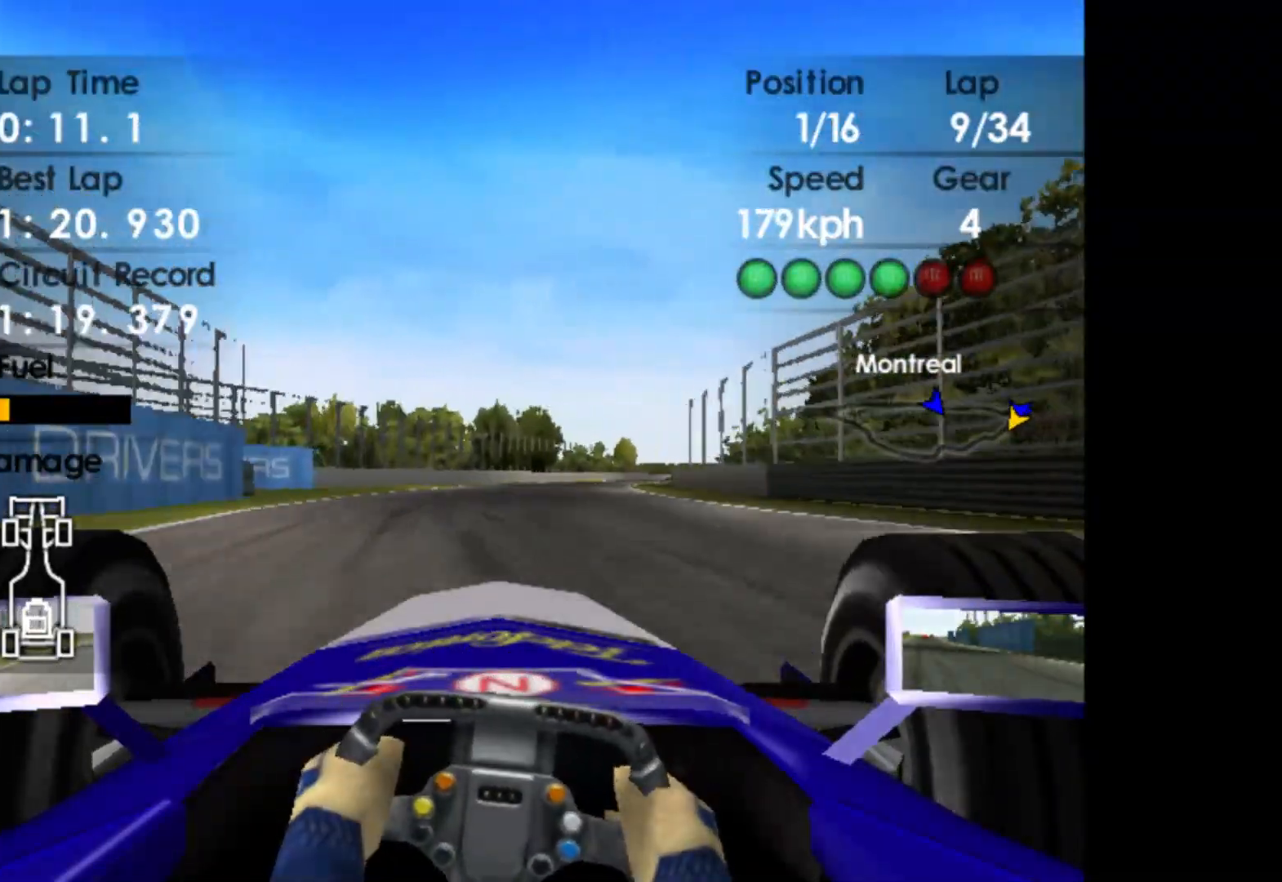
{"buttons": ["R2"], "left_stick": "right", "events": []}
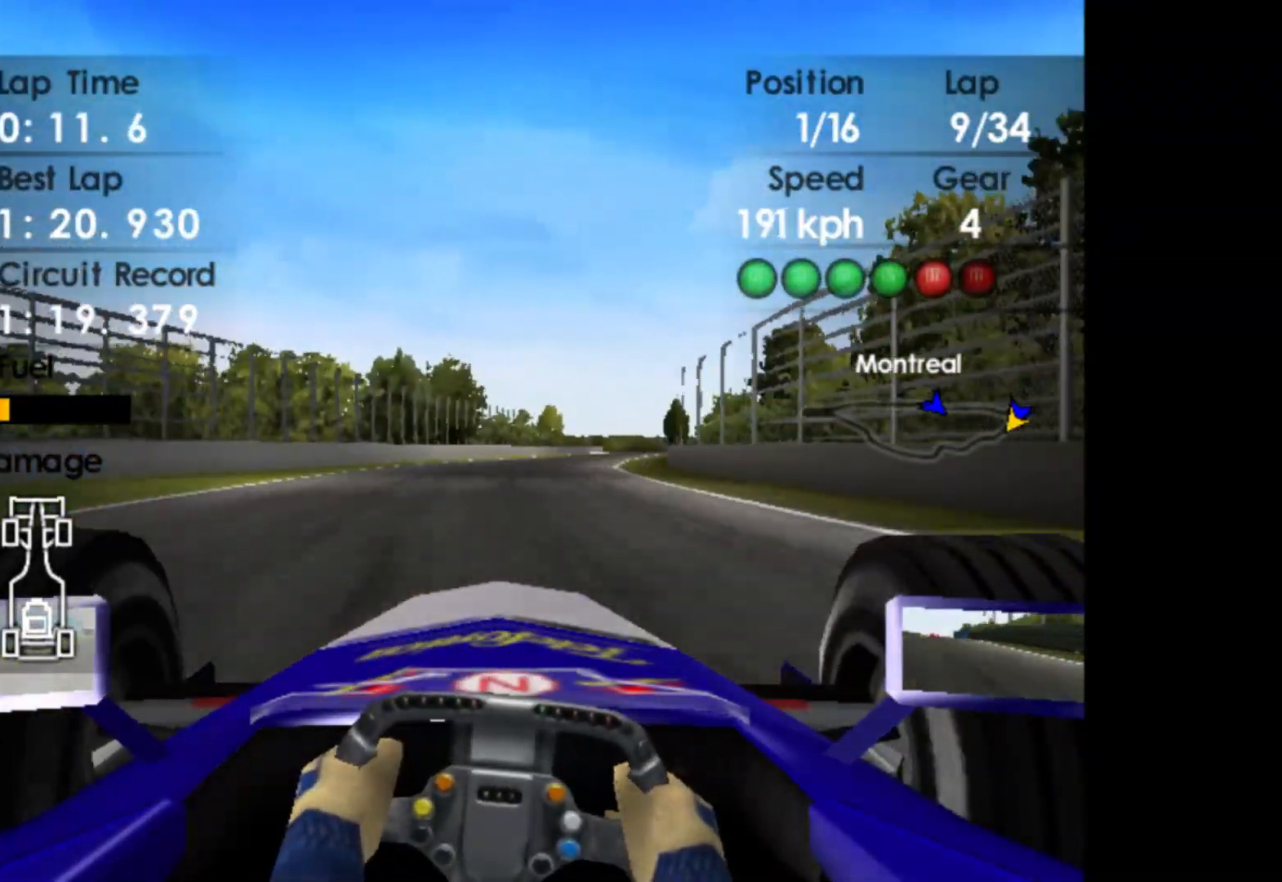
{"buttons": ["R2"], "left_stick": "right", "events": []}
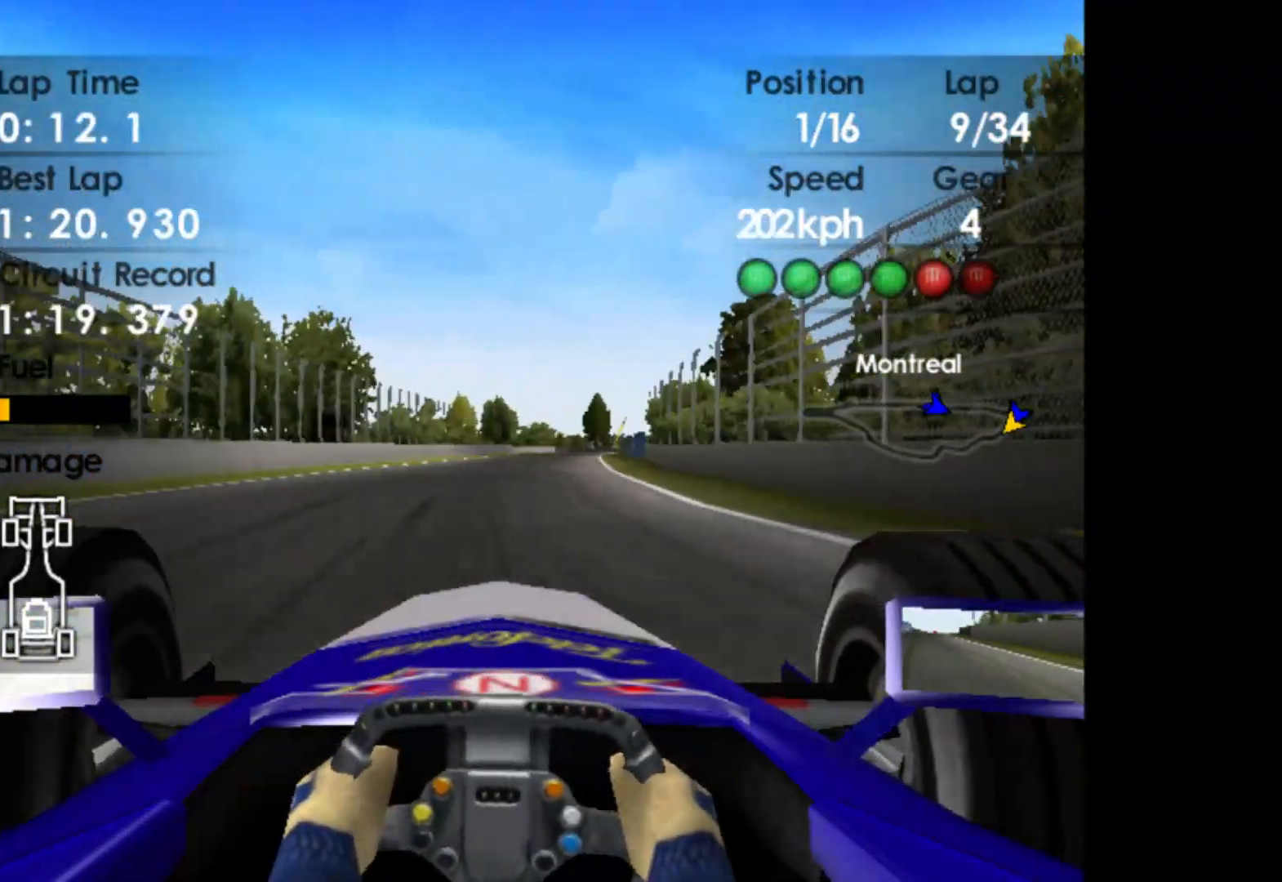
{"buttons": ["R2"], "left_stick": "right", "events": []}
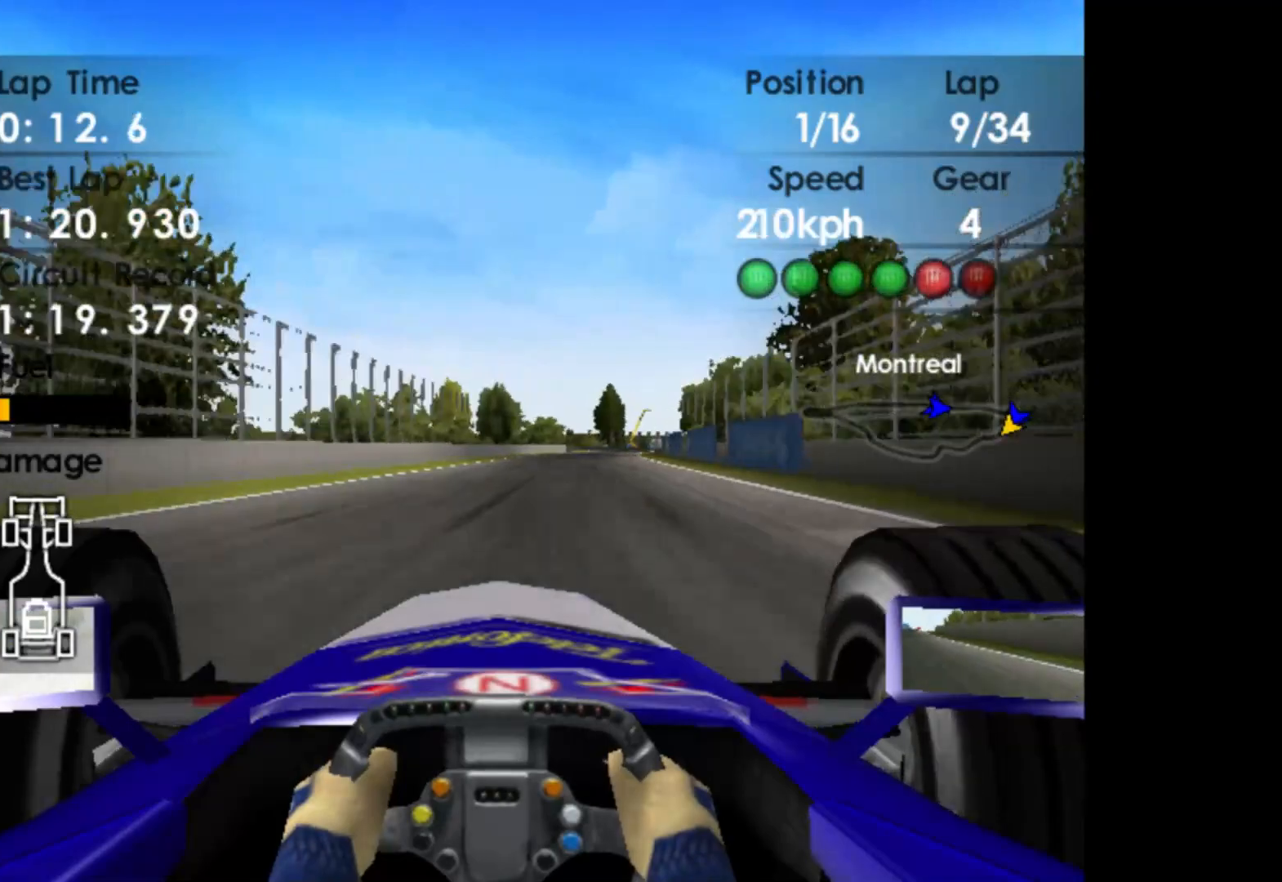
{"buttons": ["R2"], "left_stick": "right", "events": [[33, "A", "down"], [67, "A", "up"]]}
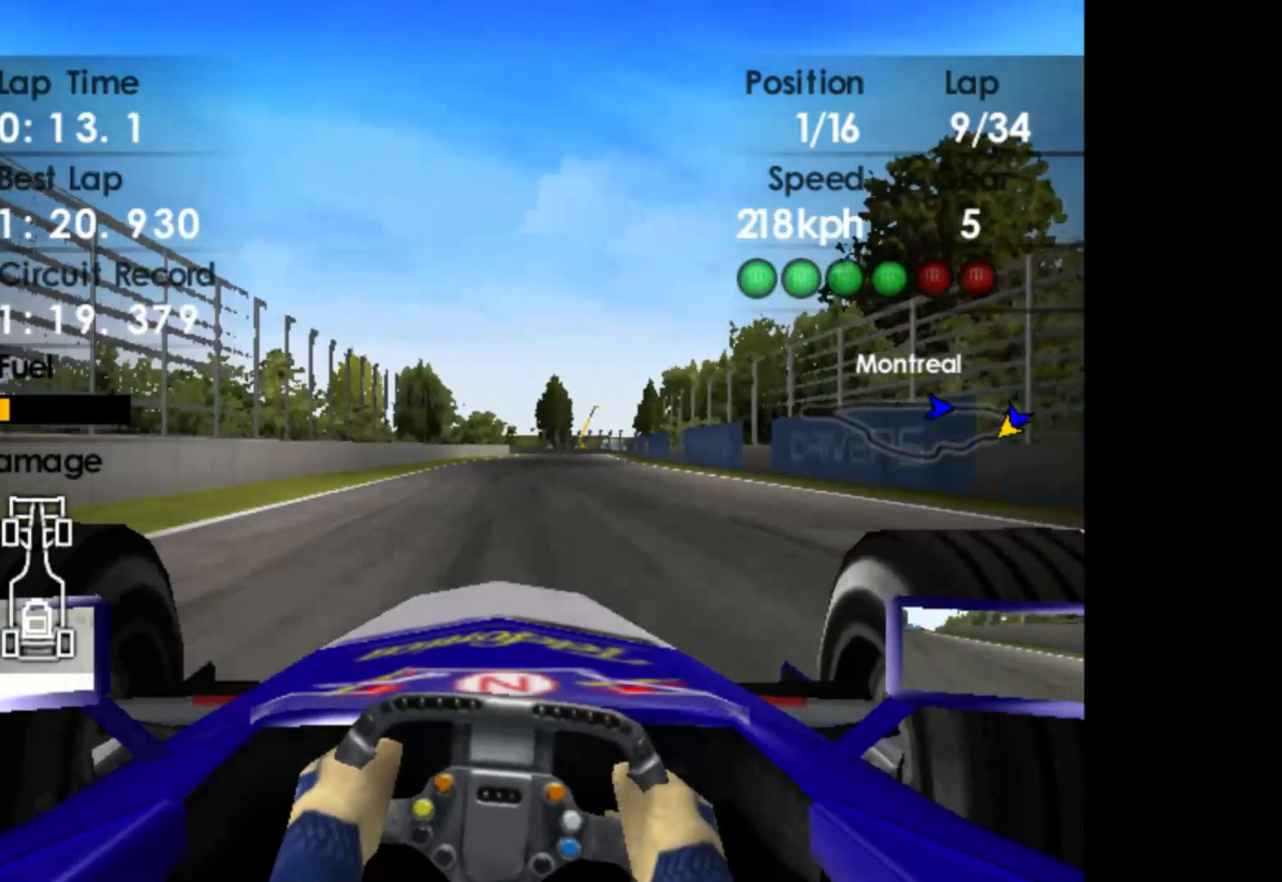
{"buttons": ["R2"], "left_stick": "right", "events": [[67, "left_stick", "center"], [300, "left_stick", "right"]]}
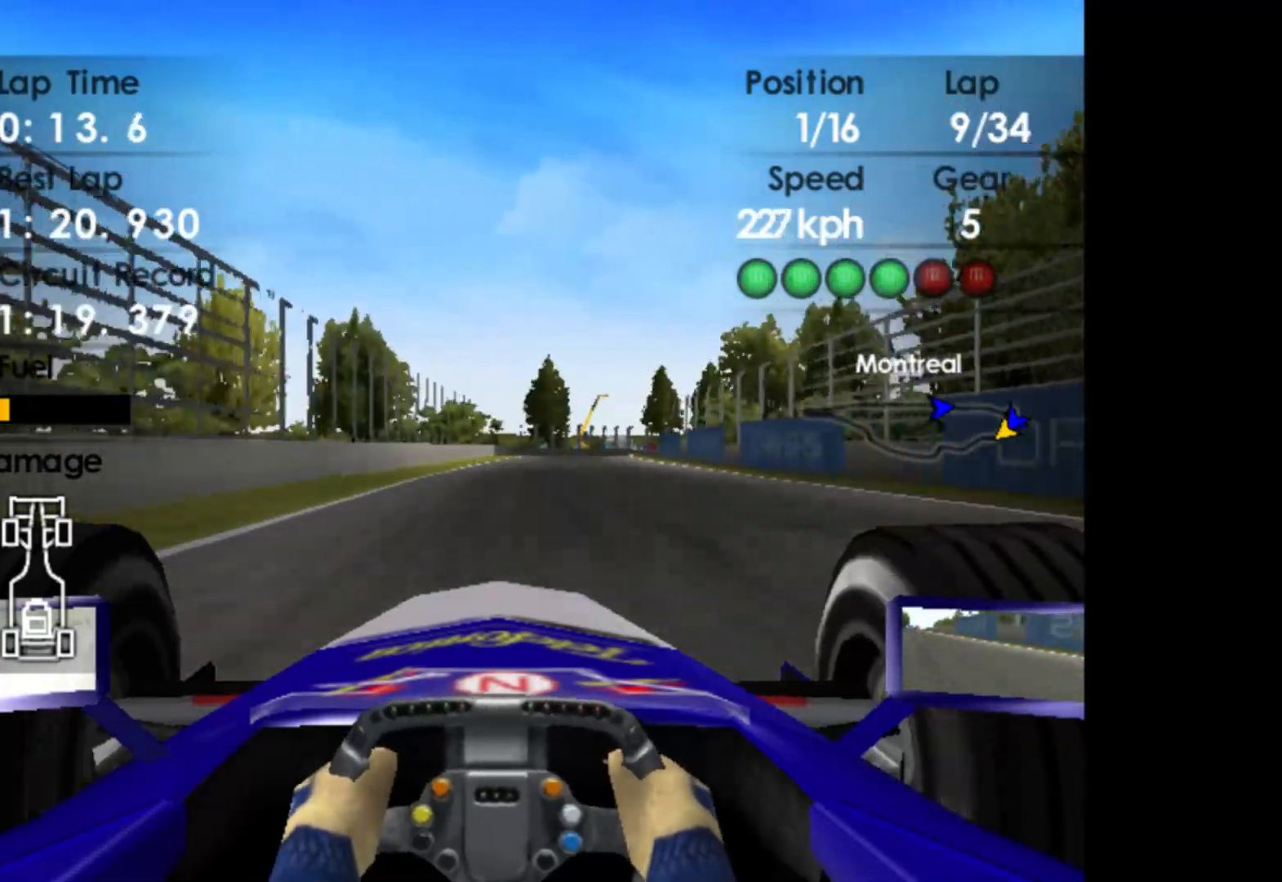
{"buttons": ["L2"], "left_stick": "right", "events": [[500, "L2", "down"], [500, "R2", "up"]]}
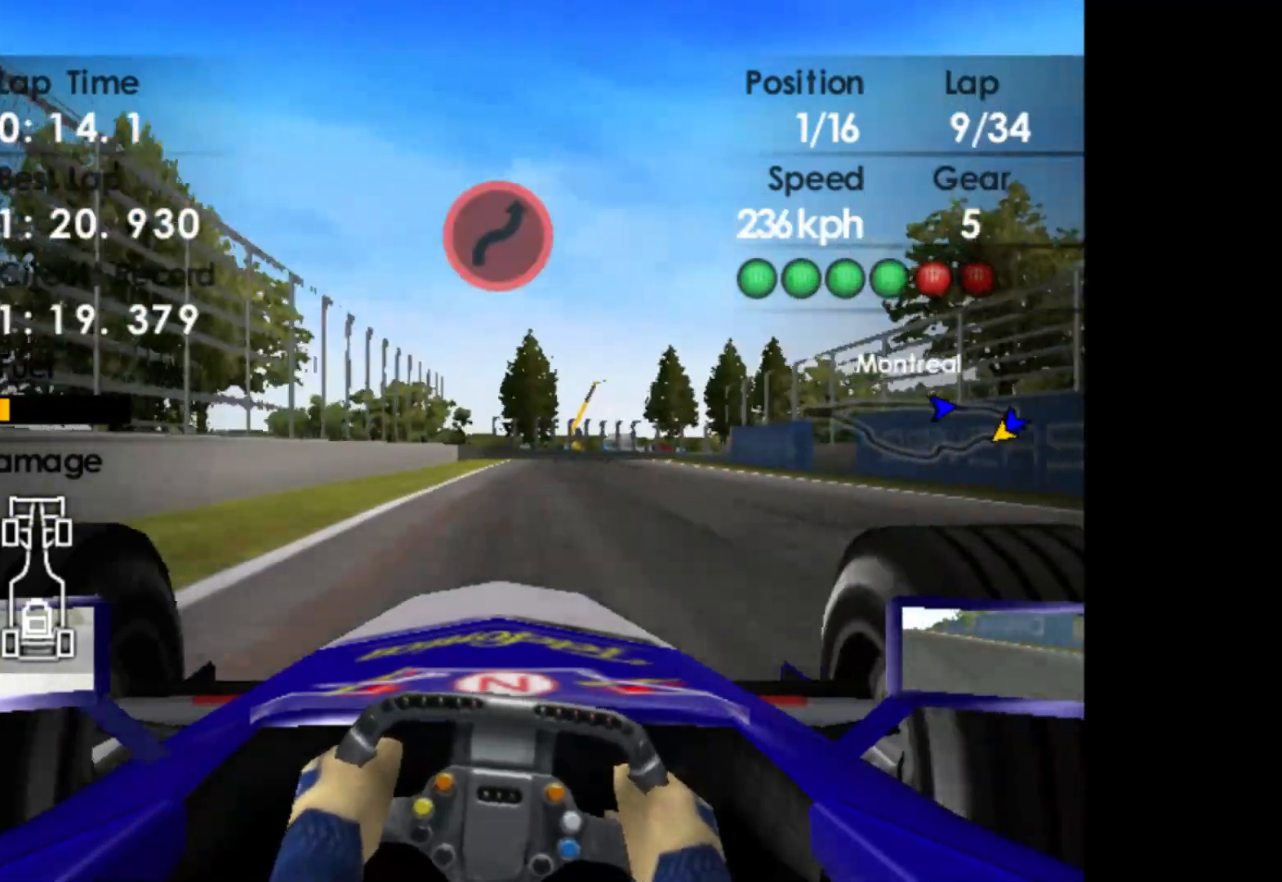
{"buttons": ["X", "L2"], "left_stick": "right", "events": [[117, "left_stick", "center"], [167, "X", "down"], [250, "X", "up"], [417, "left_stick", "right"], [450, "X", "down"]]}
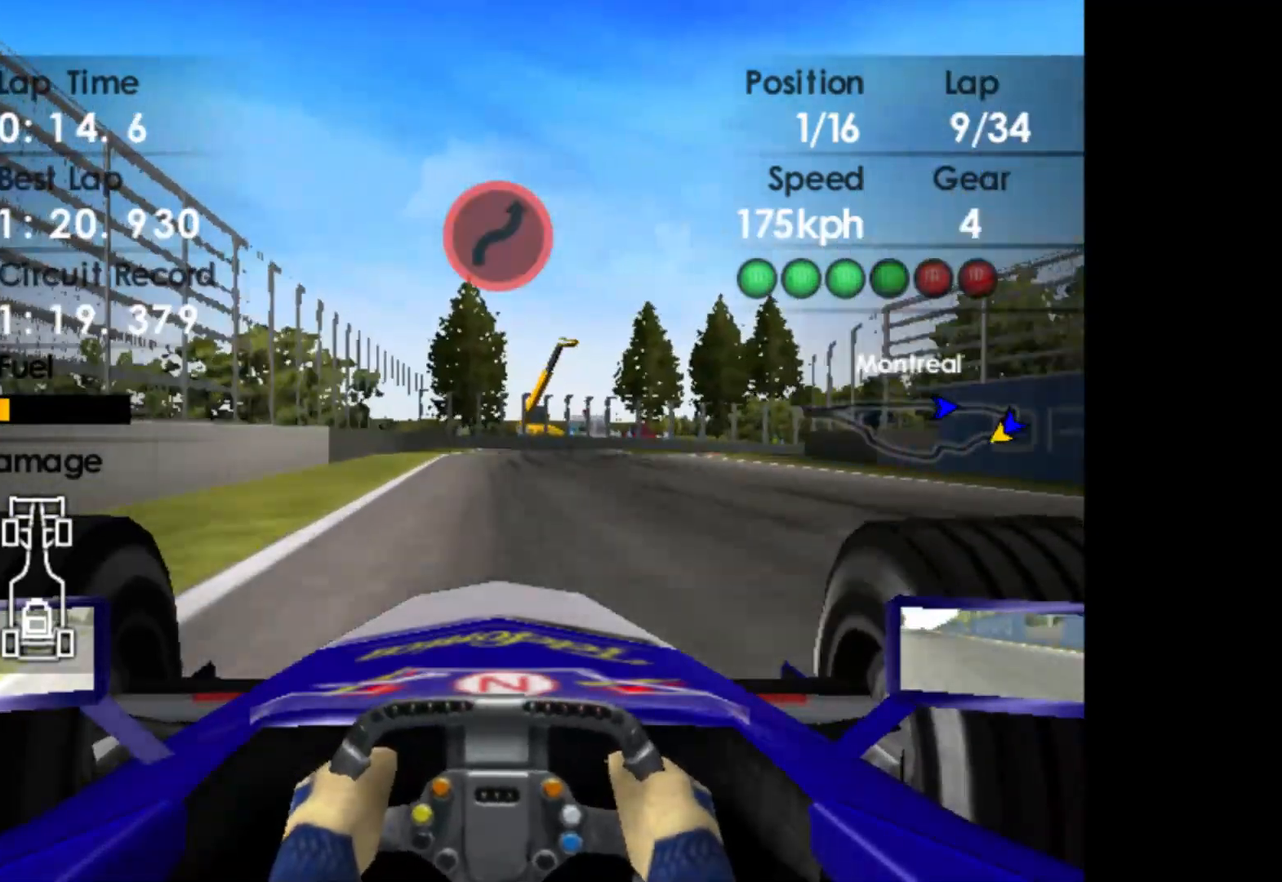
{"buttons": [], "left_stick": "right", "events": [[50, "X", "up"], [267, "L2", "up"]]}
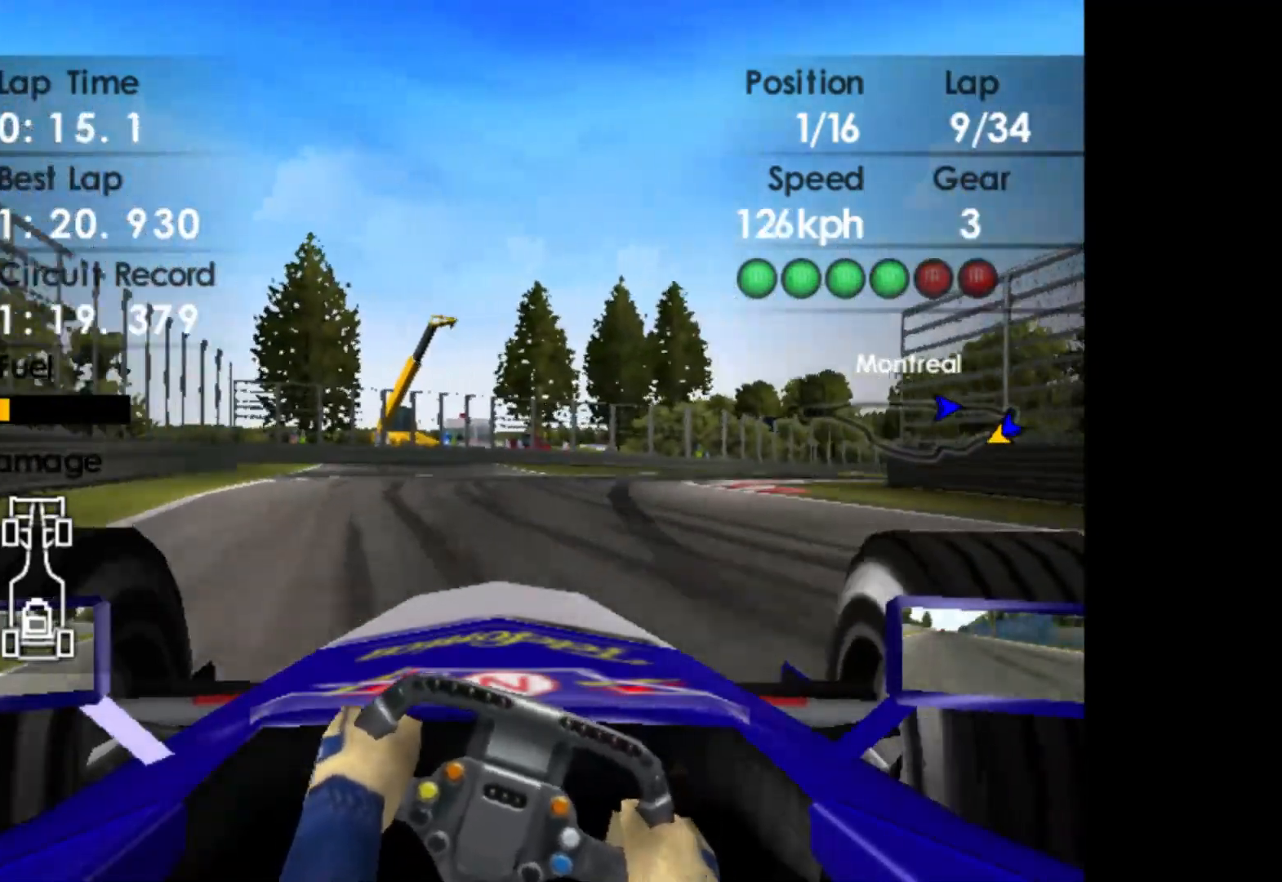
{"buttons": ["R2"], "left_stick": "center", "events": [[317, "R2", "down"], [500, "left_stick", "center"]]}
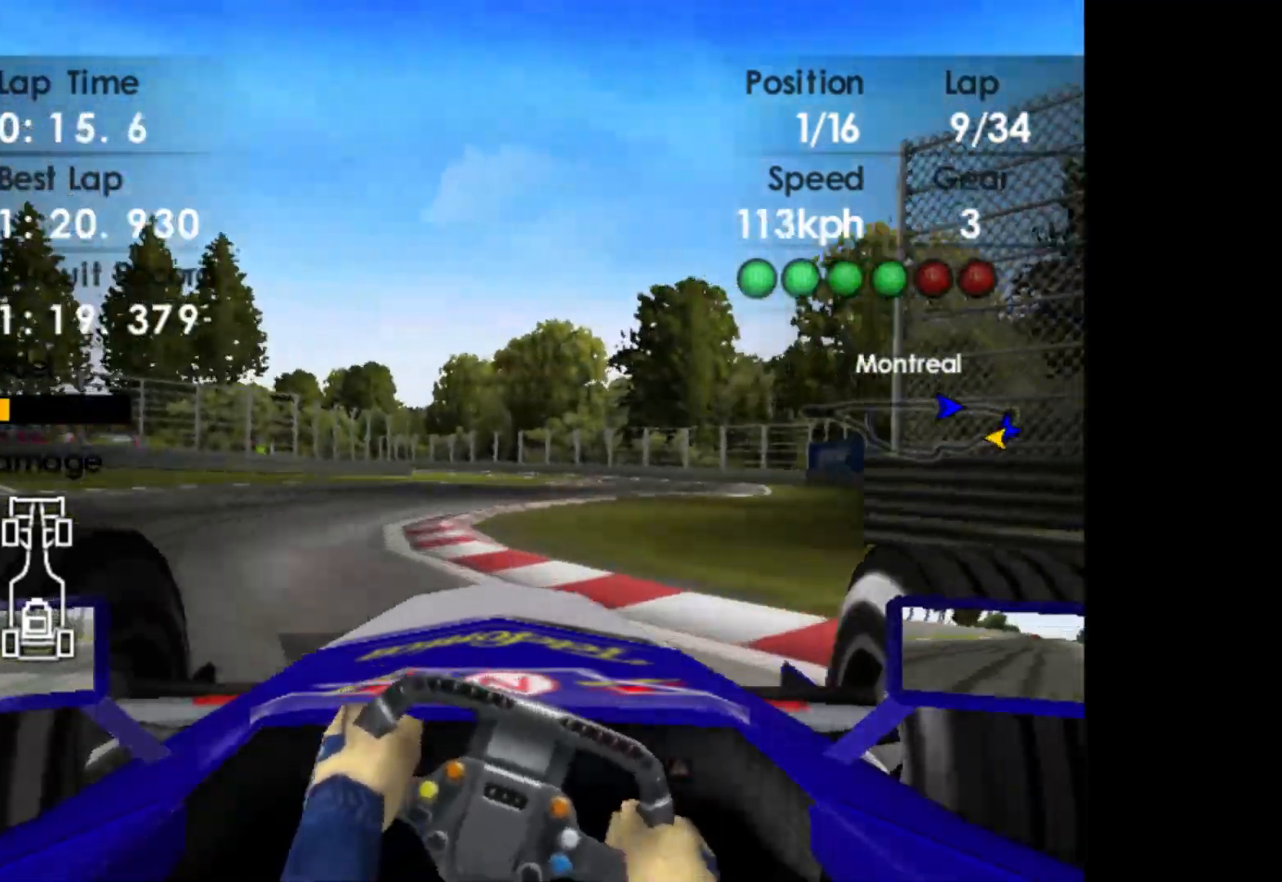
{"buttons": ["R2"], "left_stick": "right", "events": [[17, "left_stick", "right"], [167, "R2", "up"], [333, "R2", "down"]]}